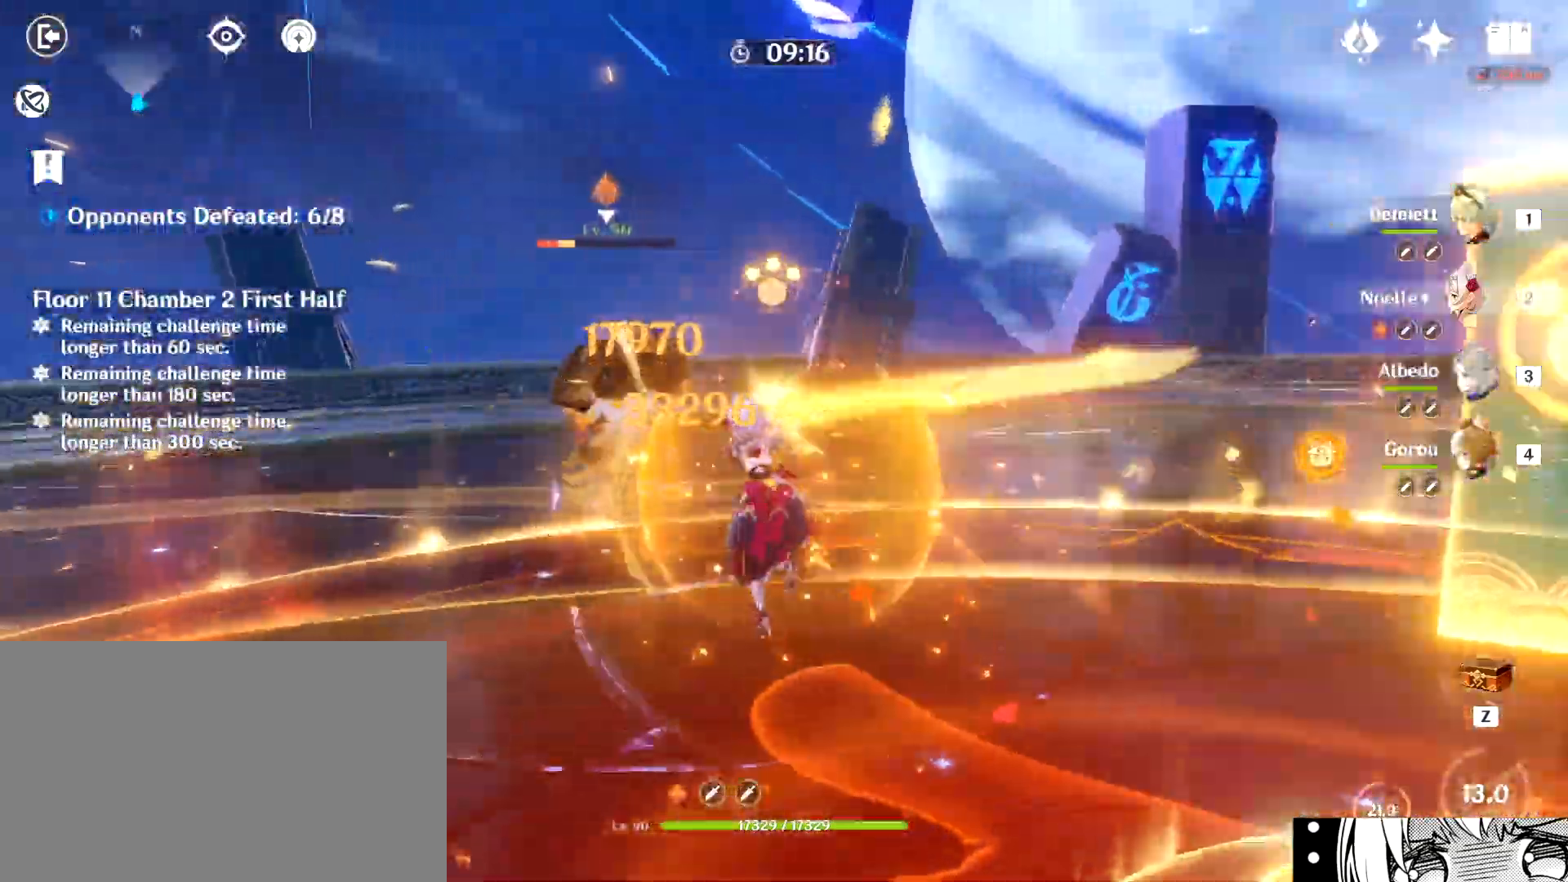
Gameplay with keyboard and mouse; each line is a JSON object with the keys and mouse buttons held at the frame after it. "events" lists presses ("down") and releases ("up") of "1", "2", "3", "4", "5", "a", "alt", "b", "c", "ctrl", "d", "e", "f", "g", "q", "r", "s", "shift", "space", "t", "tab", "tilde", "v", "w", "x", "z", "mouse_left", "mouse_wheel", "mouse_right", "mouse_mb4" and "mouse_mb5" between this image and that frame as [ms after this image, input, new state], when the widget could be followed in between. "mouse_left", "mouse_wheel", "mouse_right", "mouse_mb4", "mouse_mb5" = the "left", "wheel", "right", "mb4", "mb5" buttons of the "mouse" list. No other keys are recorded. "wheel" means that the mouse wheel is clicked or scrolled. Mouse movement is not recorded.
{"keys": [], "mouse": [], "events": [[50, "mouse_left", "down"], [183, "mouse_left", "up"], [467, "w", "up"]]}
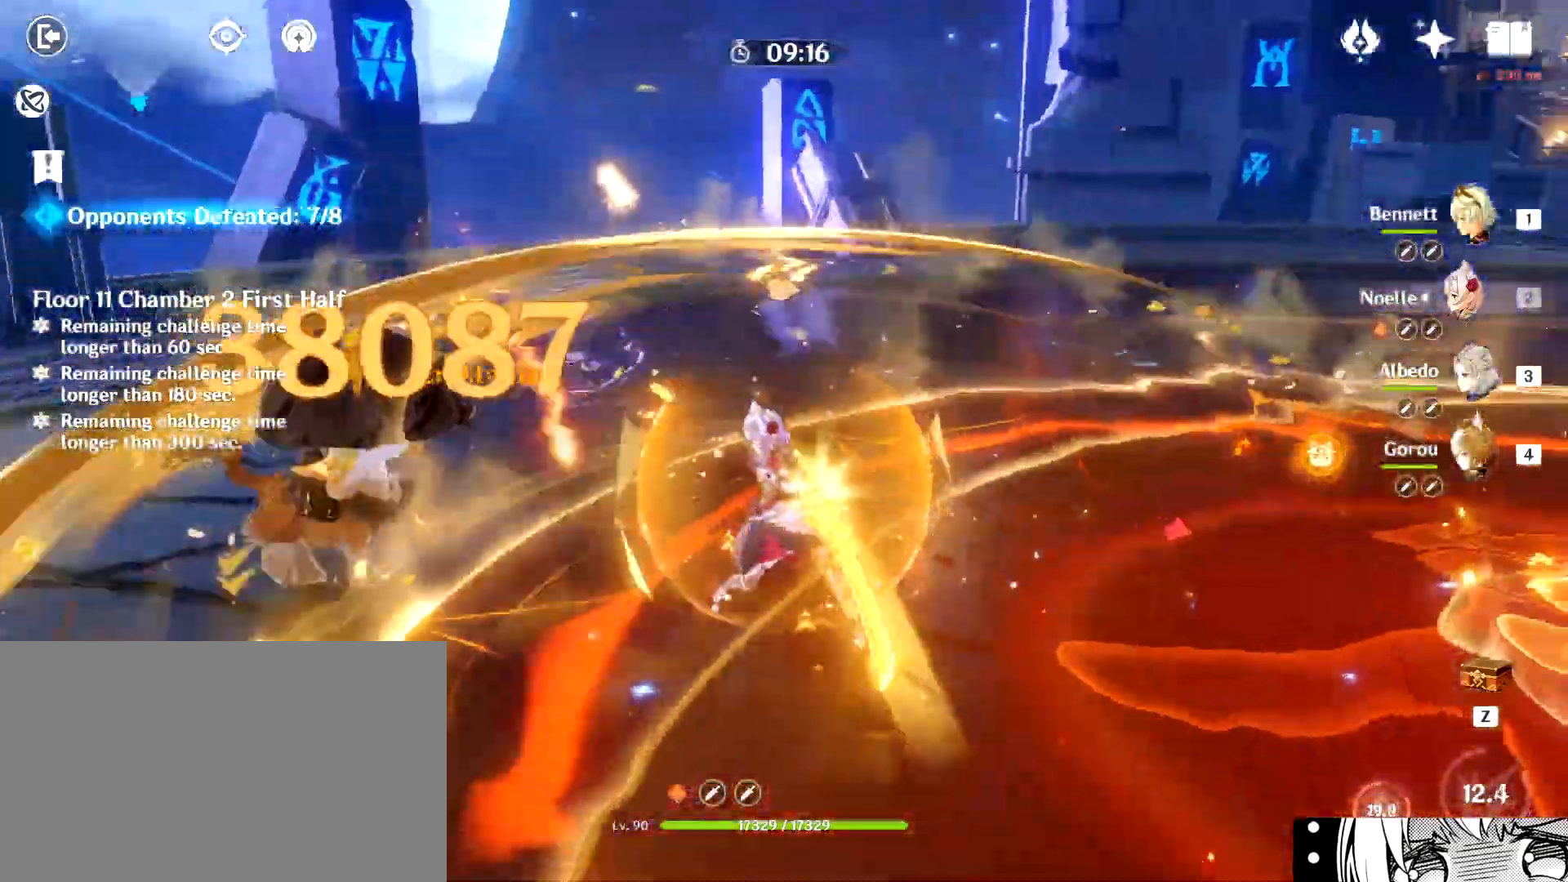
{"keys": ["d", "w"], "mouse": [], "events": [[251, "d", "down"], [401, "w", "down"]]}
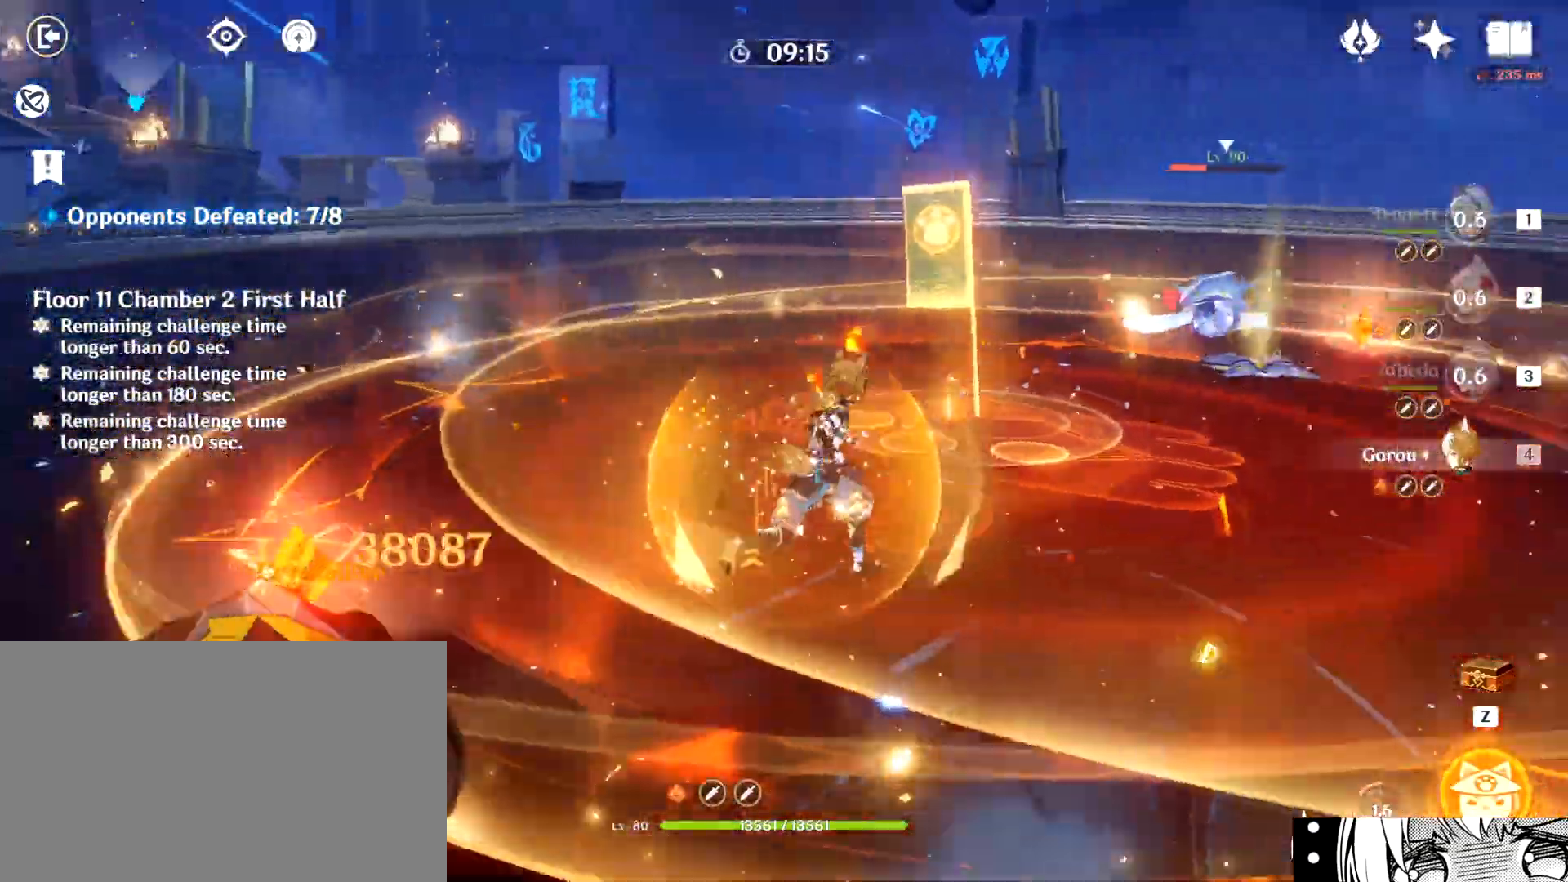
{"keys": ["w"], "mouse": [], "events": [[83, "d", "up"], [133, "shift", "down"], [267, "shift", "up"]]}
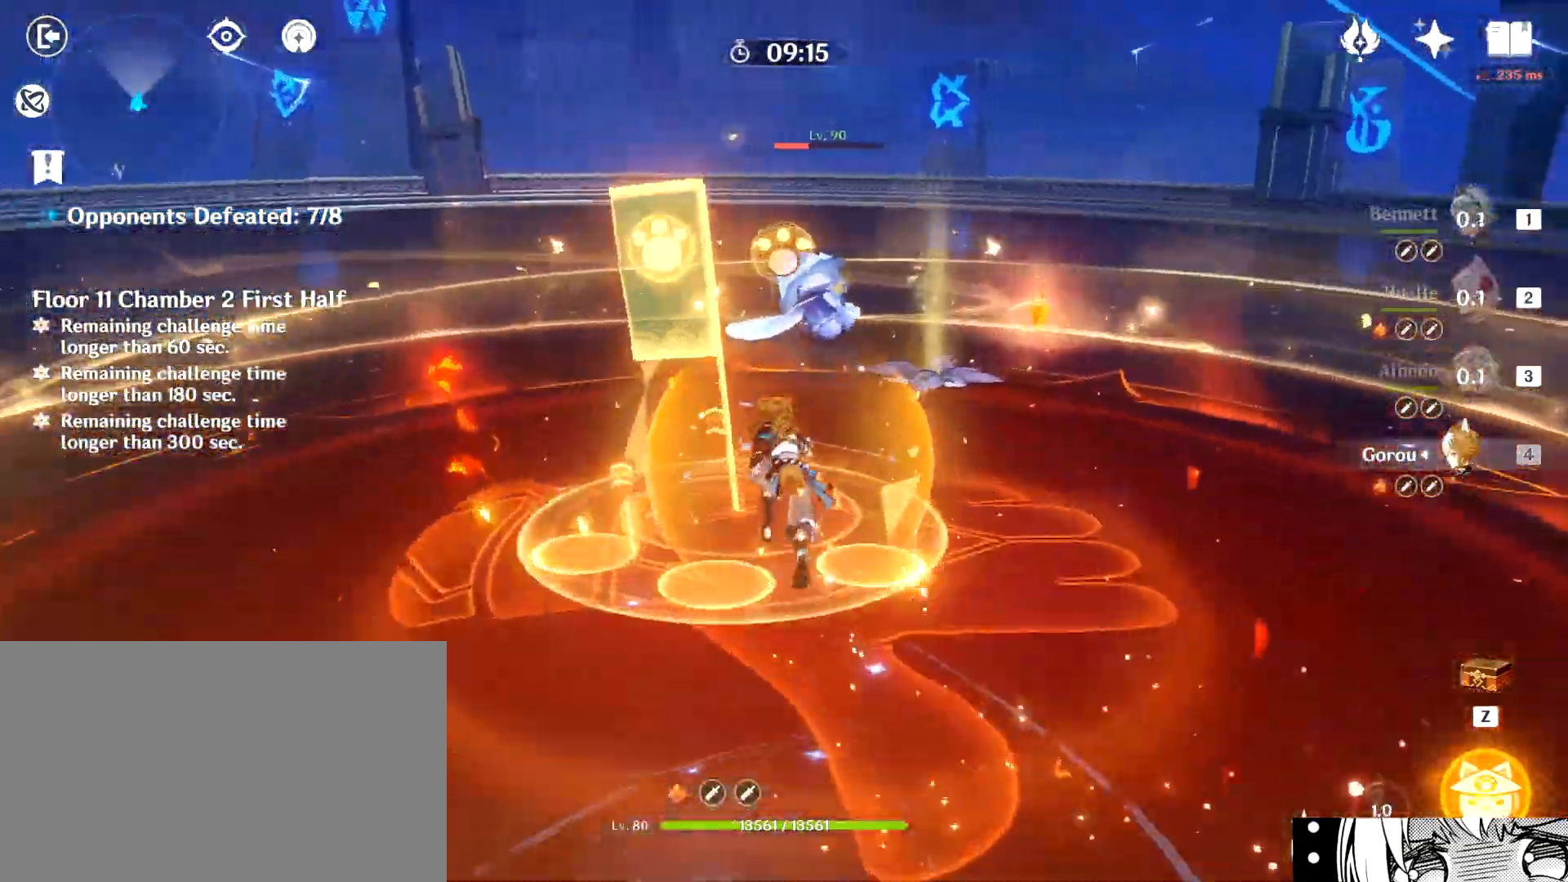
{"keys": ["w"], "mouse": [], "events": [[418, "e", "down"], [468, "e", "up"]]}
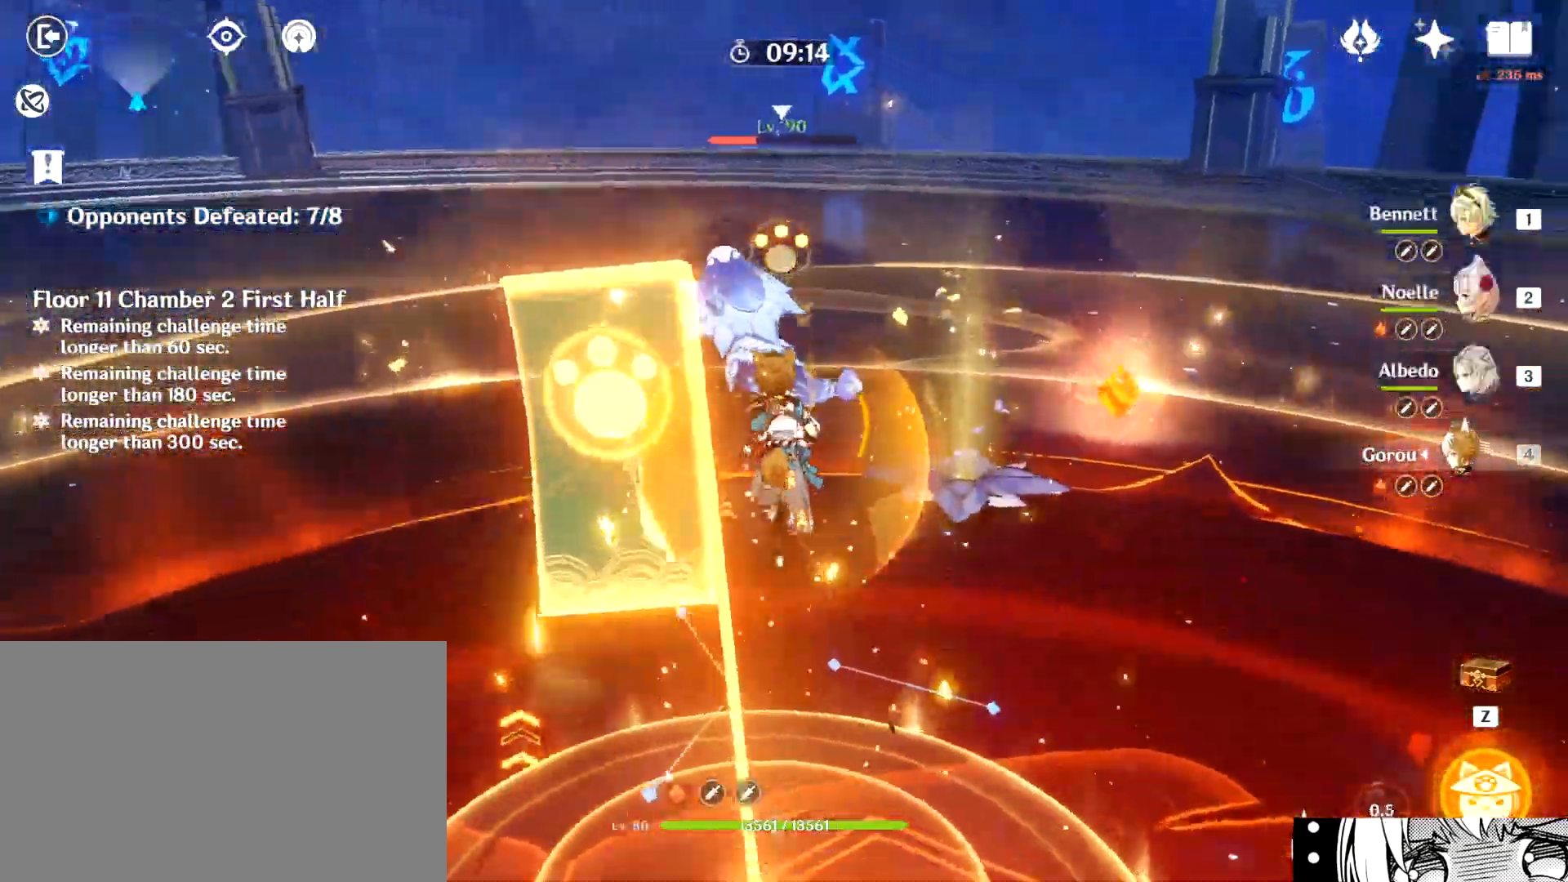
{"keys": ["w"], "mouse": [], "events": [[17, "e", "down"], [117, "e", "up"], [150, "e", "down"], [250, "e", "up"], [300, "e", "down"], [350, "e", "up"], [434, "e", "down"], [484, "e", "up"]]}
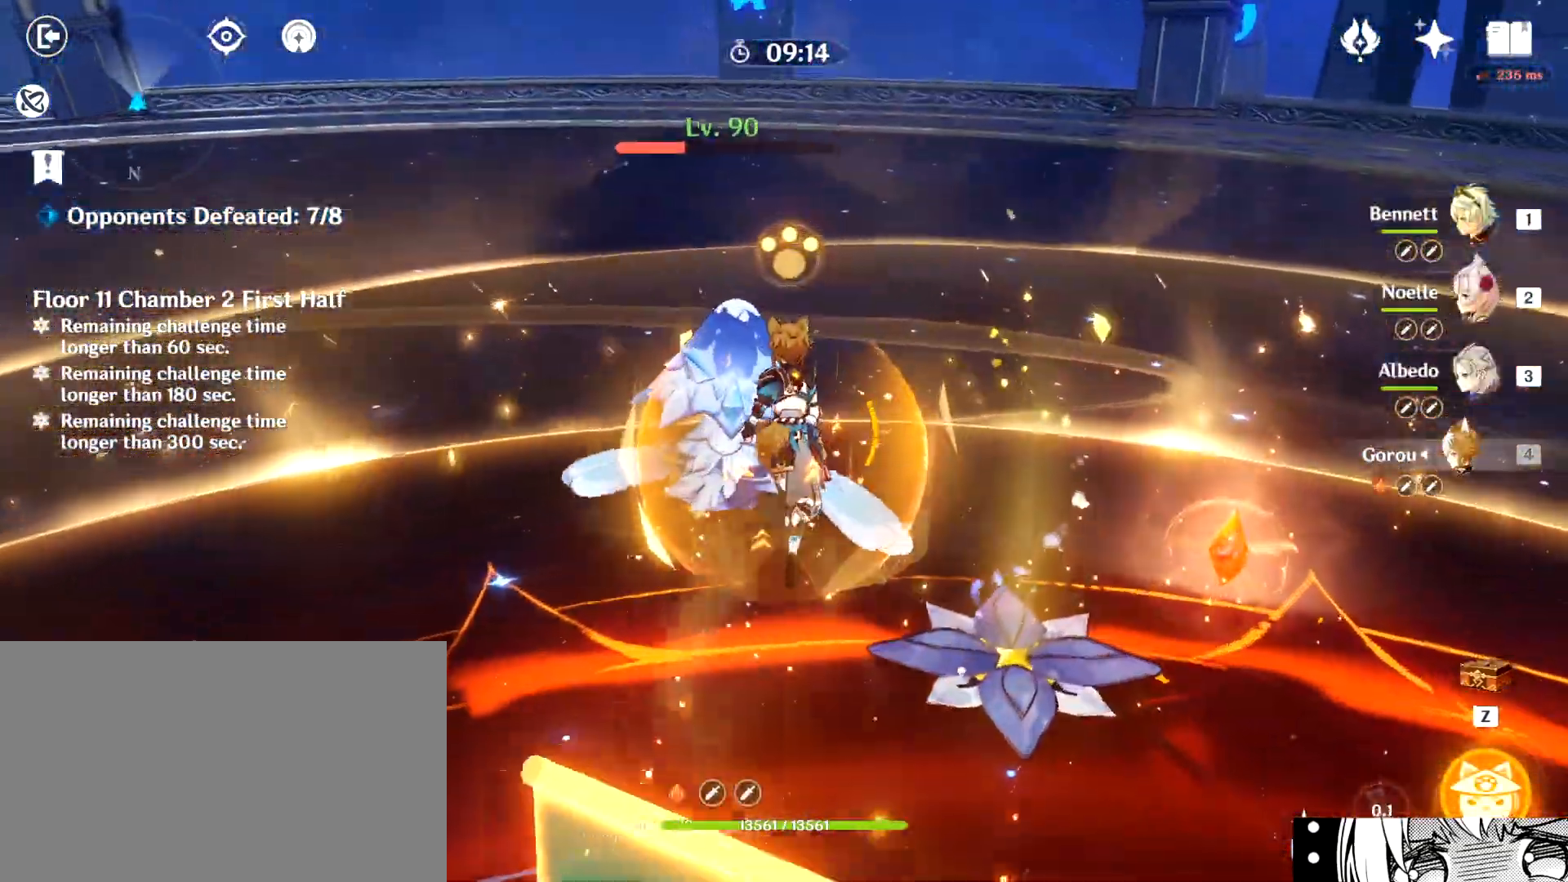
{"keys": ["e", "w"], "mouse": [], "events": [[34, "e", "down"], [134, "e", "up"], [367, "e", "down"], [401, "e", "up"], [501, "e", "down"]]}
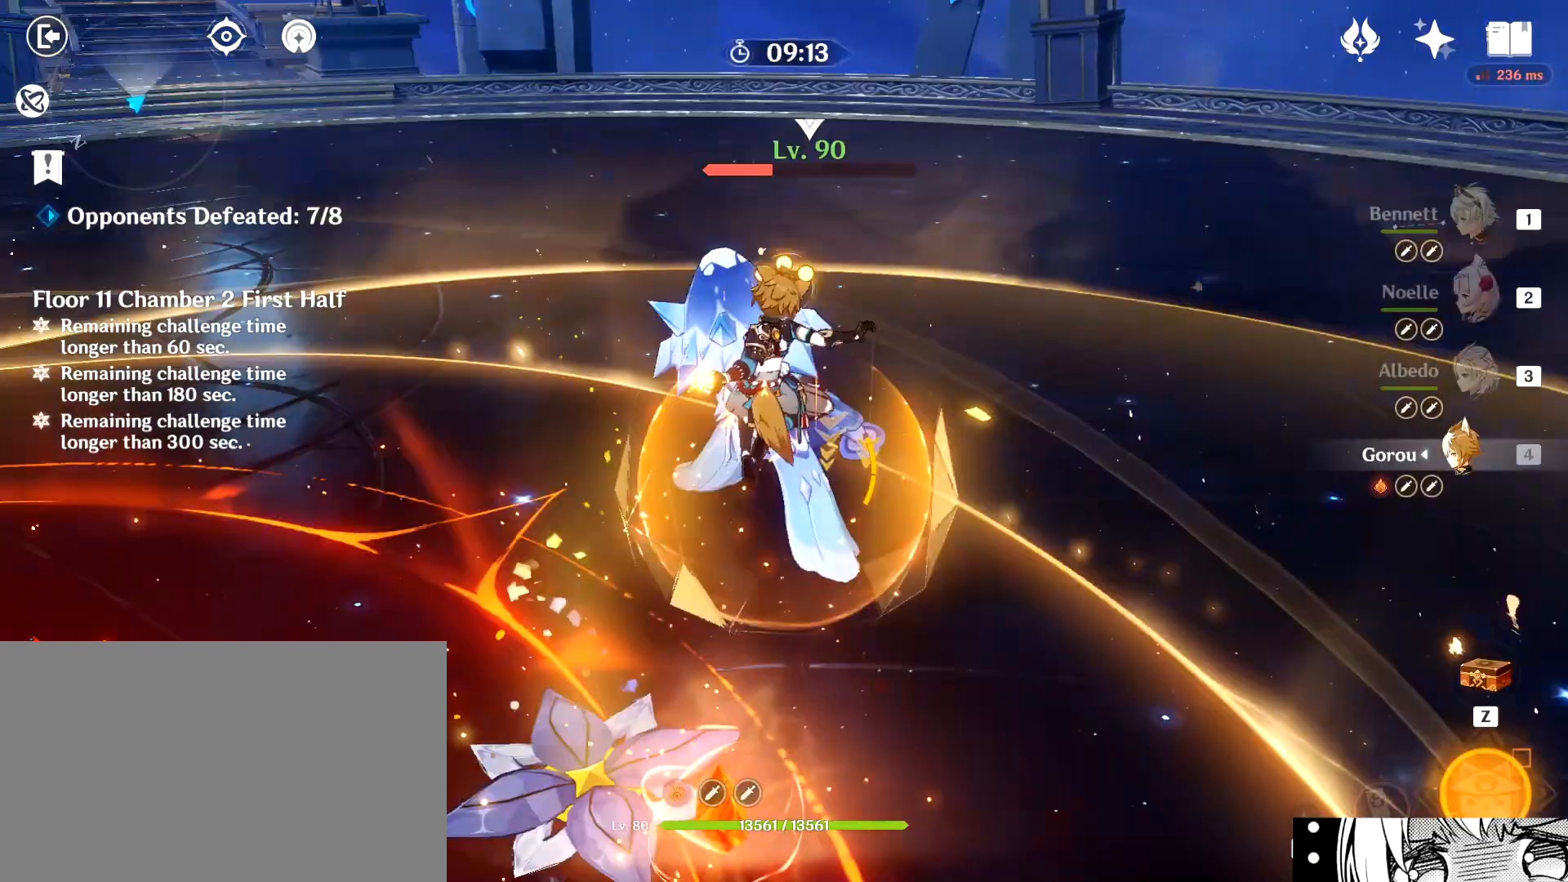
{"keys": ["3", "w"], "mouse": [], "events": [[50, "e", "up"], [100, "e", "down"], [183, "e", "up"], [233, "e", "down"], [334, "e", "up"], [467, "3", "down"]]}
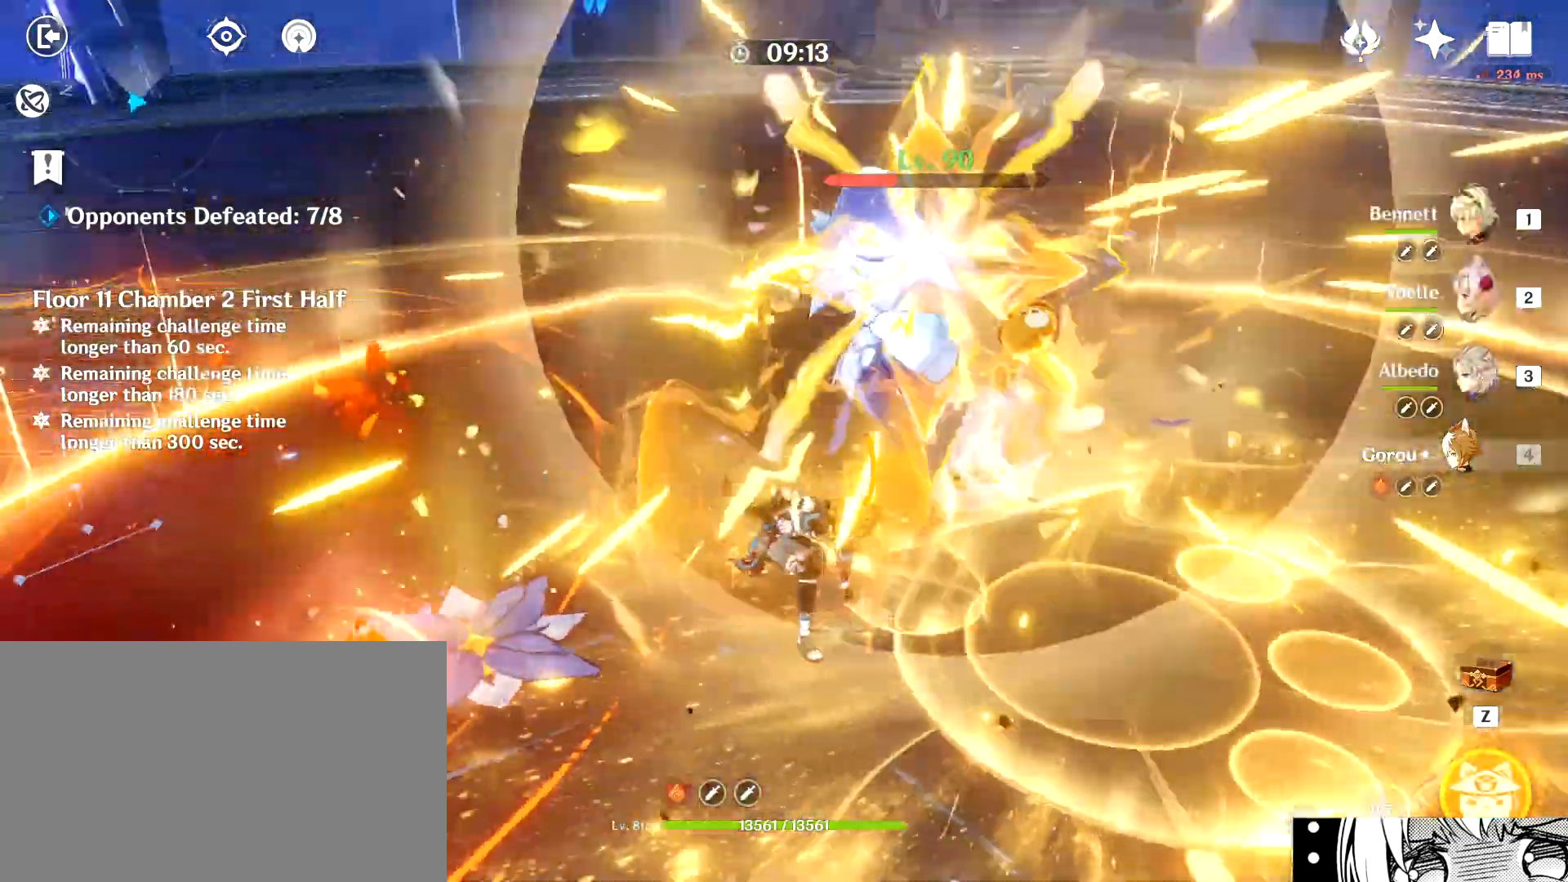
{"keys": ["e", "w"], "mouse": [], "events": [[17, "3", "up"], [67, "3", "down"], [151, "3", "up"], [251, "e", "down"], [351, "e", "up"], [401, "e", "down"], [434, "e", "up"], [484, "e", "down"]]}
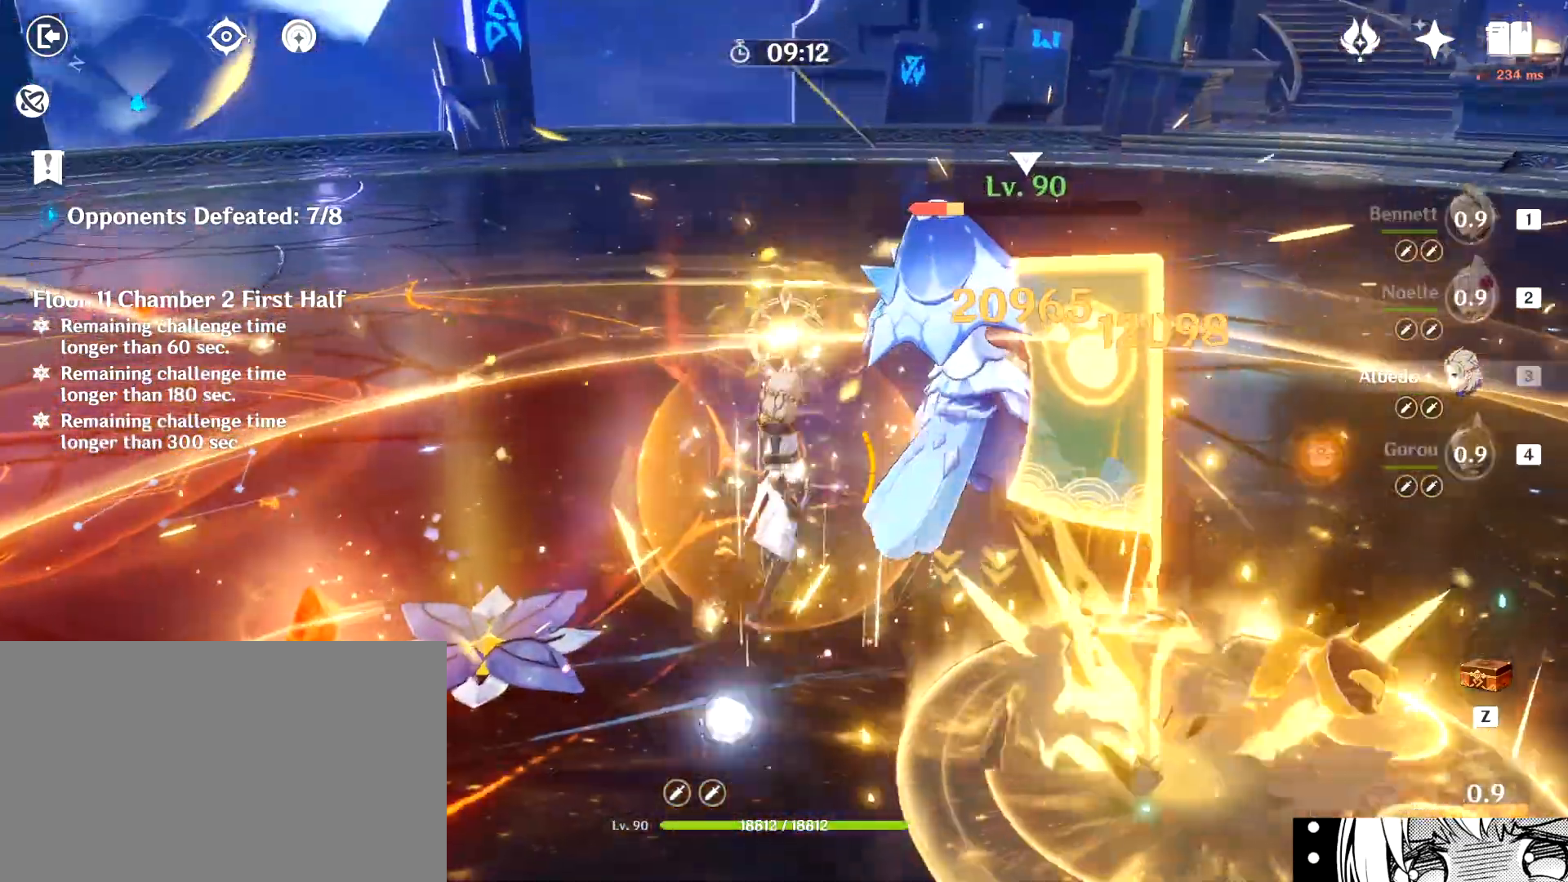
{"keys": ["w"], "mouse": [], "events": [[83, "e", "up"], [133, "e", "down"], [267, "e", "up"], [400, "2", "down"], [500, "2", "up"]]}
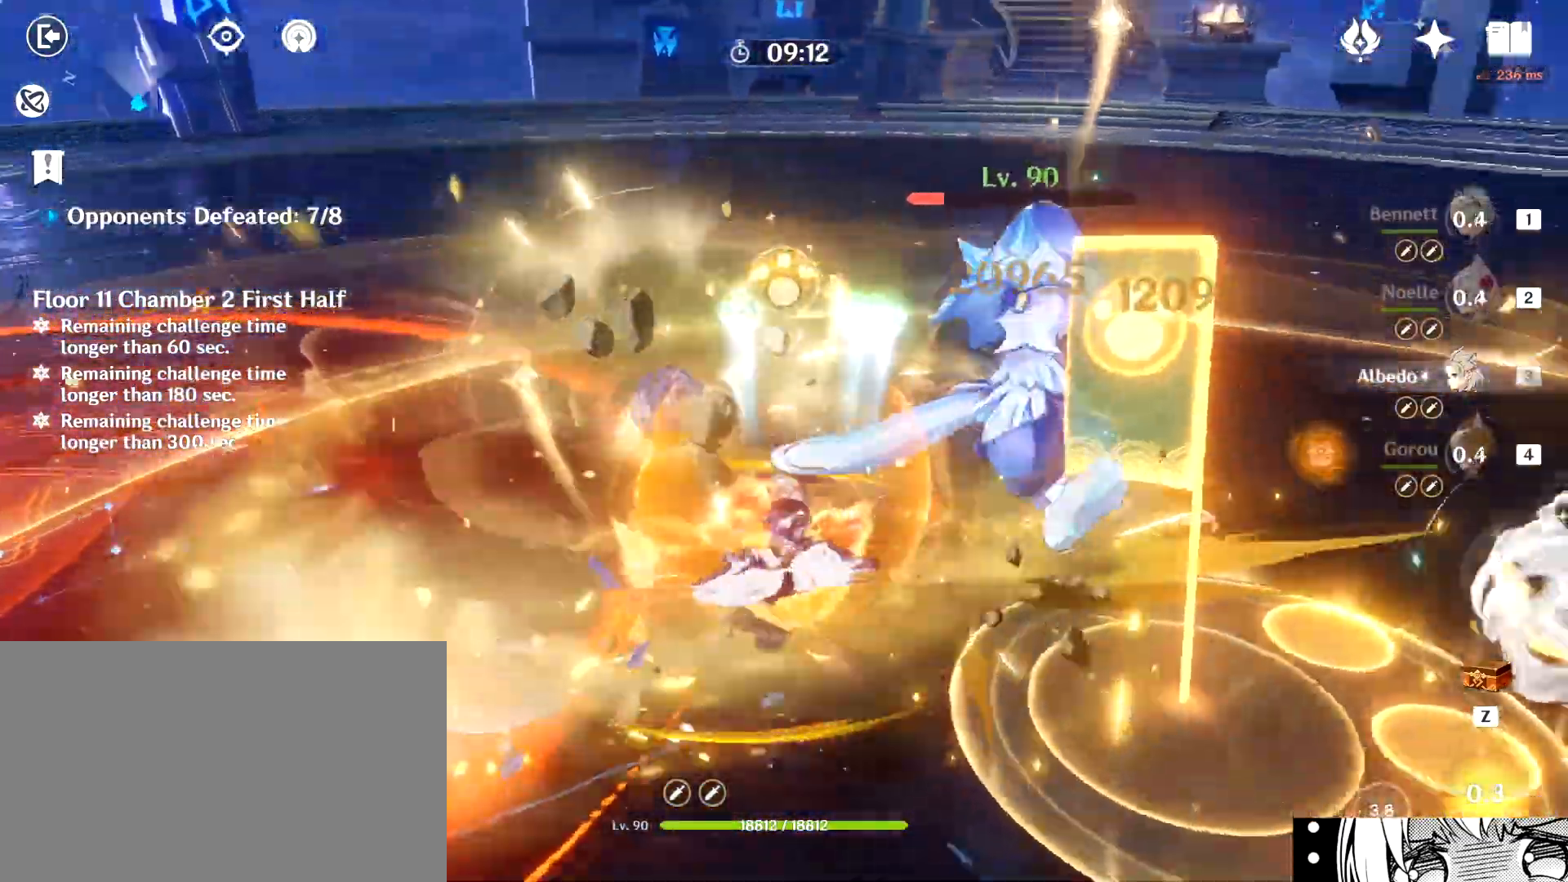
{"keys": ["2", "w"], "mouse": [], "events": [[50, "2", "down"], [50, "mouse_left", "down"], [67, "2", "up"], [84, "mouse_left", "up"], [151, "2", "down"], [184, "mouse_left", "down"], [217, "2", "up"], [217, "mouse_left", "up"], [284, "2", "down"], [334, "2", "up"], [384, "2", "down"], [384, "mouse_left", "down"], [468, "mouse_left", "up"]]}
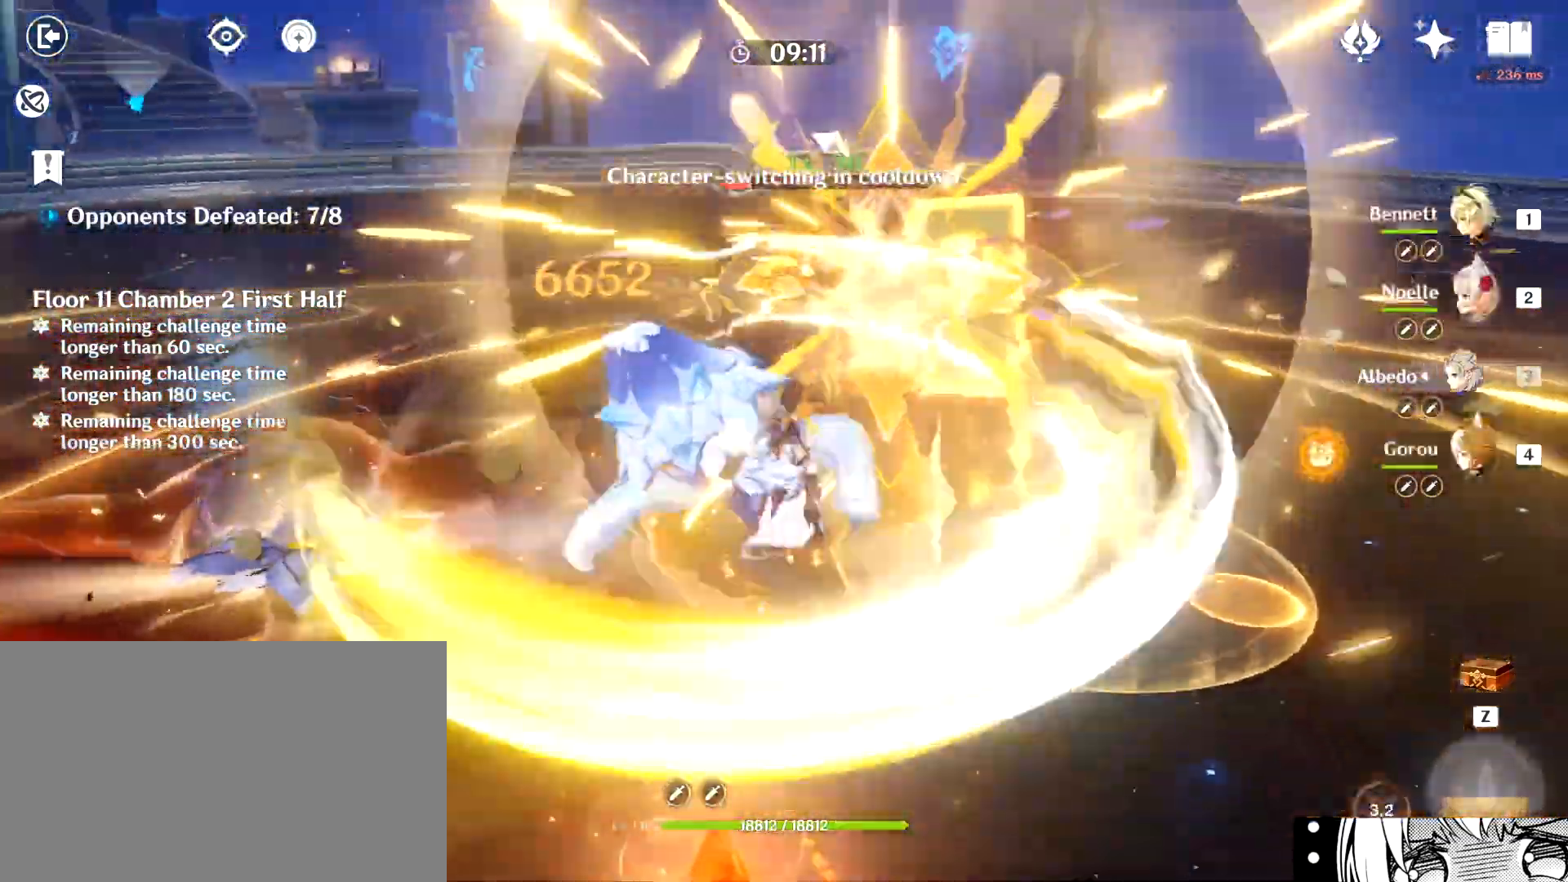
{"keys": ["w"], "mouse": ["left"], "events": [[34, "2", "up"], [34, "mouse_left", "down"], [84, "mouse_left", "up"], [134, "mouse_left", "down"], [167, "mouse_left", "up"], [267, "mouse_left", "down"], [317, "mouse_left", "up"], [367, "mouse_left", "down"]]}
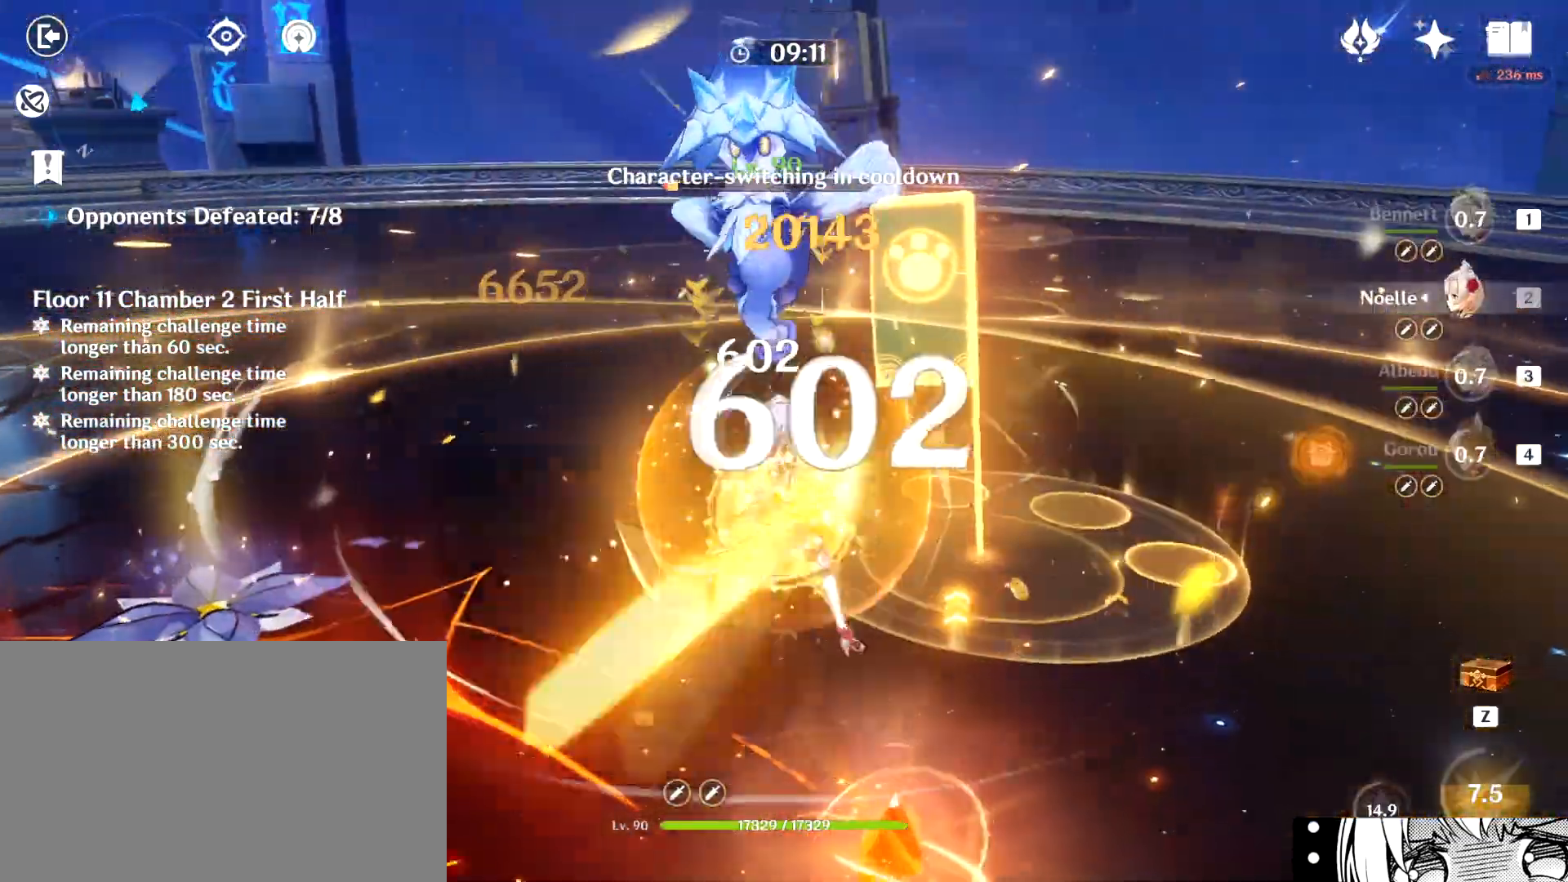
{"keys": ["w"], "mouse": [], "events": [[50, "mouse_left", "up"], [100, "mouse_left", "down"], [150, "mouse_left", "up"], [183, "mouse_left", "down"], [233, "mouse_left", "up"], [283, "mouse_left", "down"], [367, "mouse_left", "up"], [400, "mouse_left", "down"], [467, "mouse_left", "up"]]}
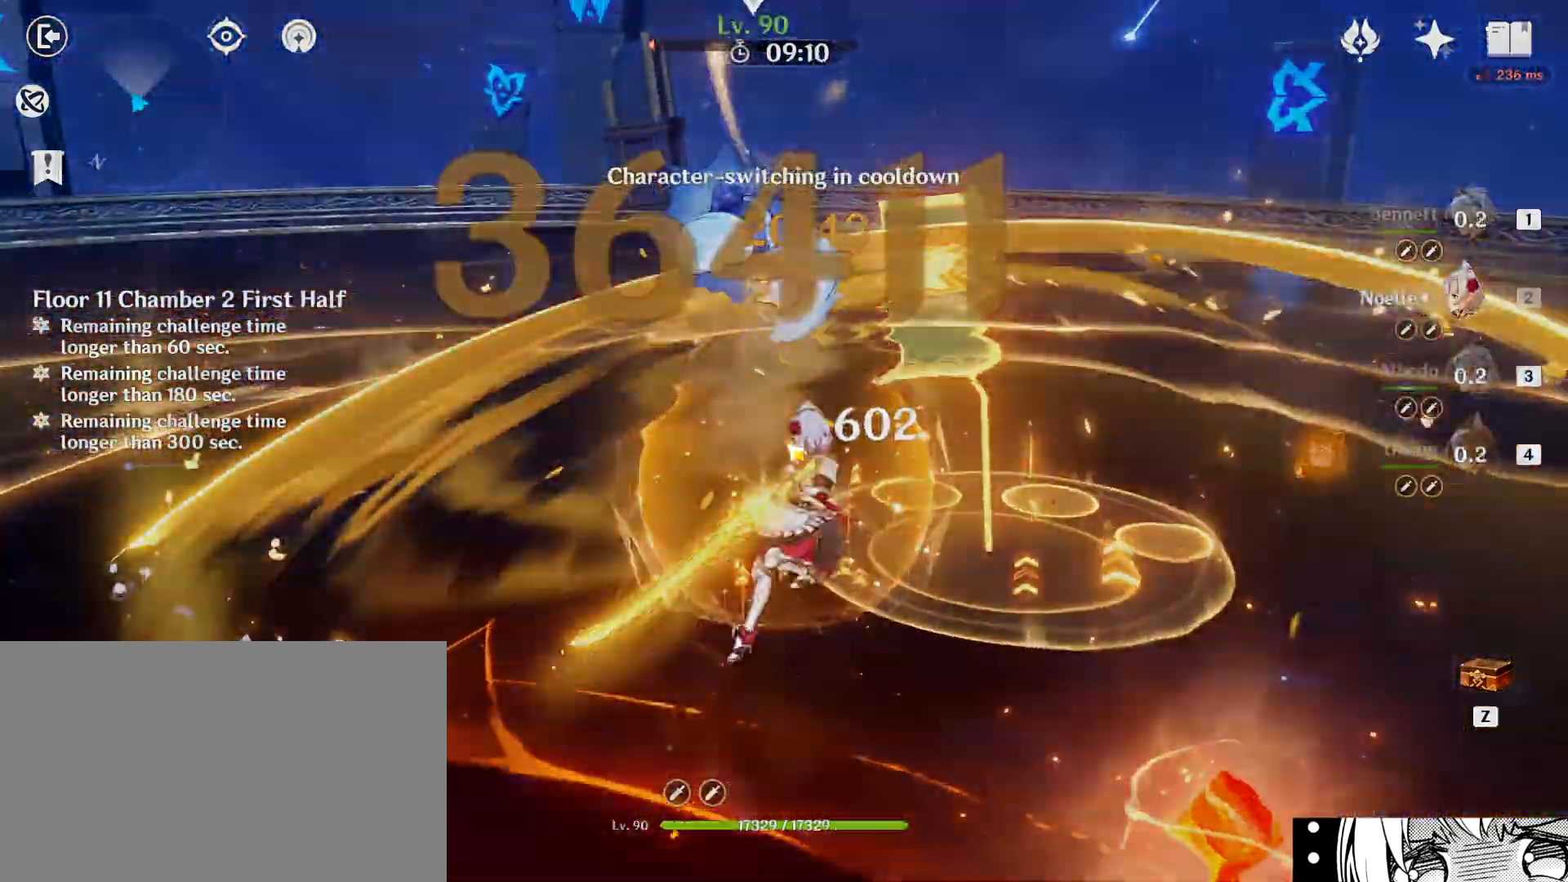
{"keys": [], "mouse": [], "events": [[200, "w", "up"]]}
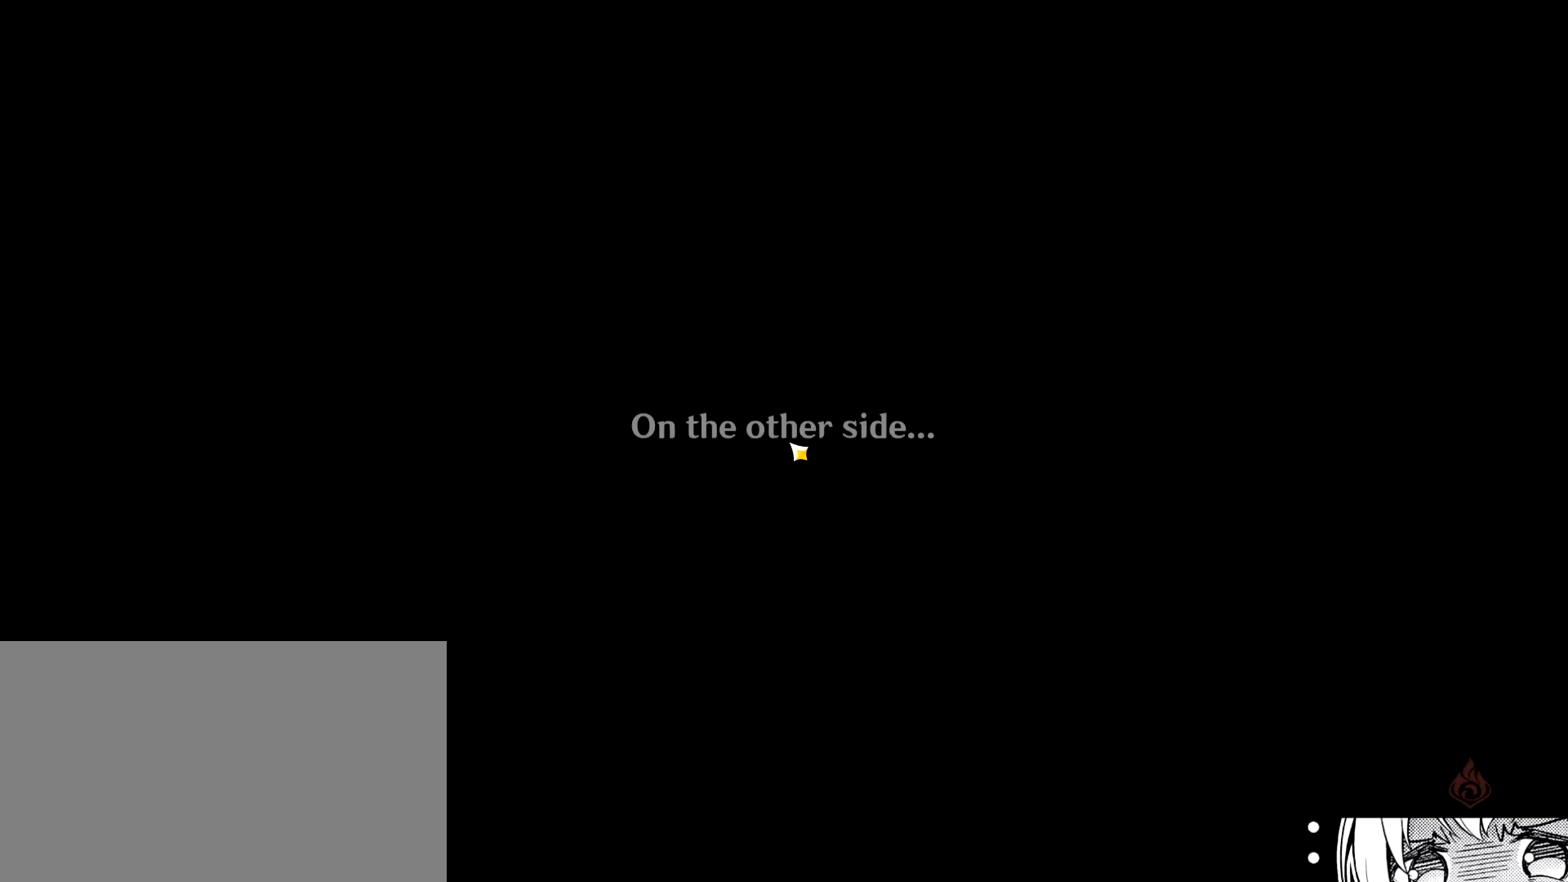
{"keys": [], "mouse": [], "events": []}
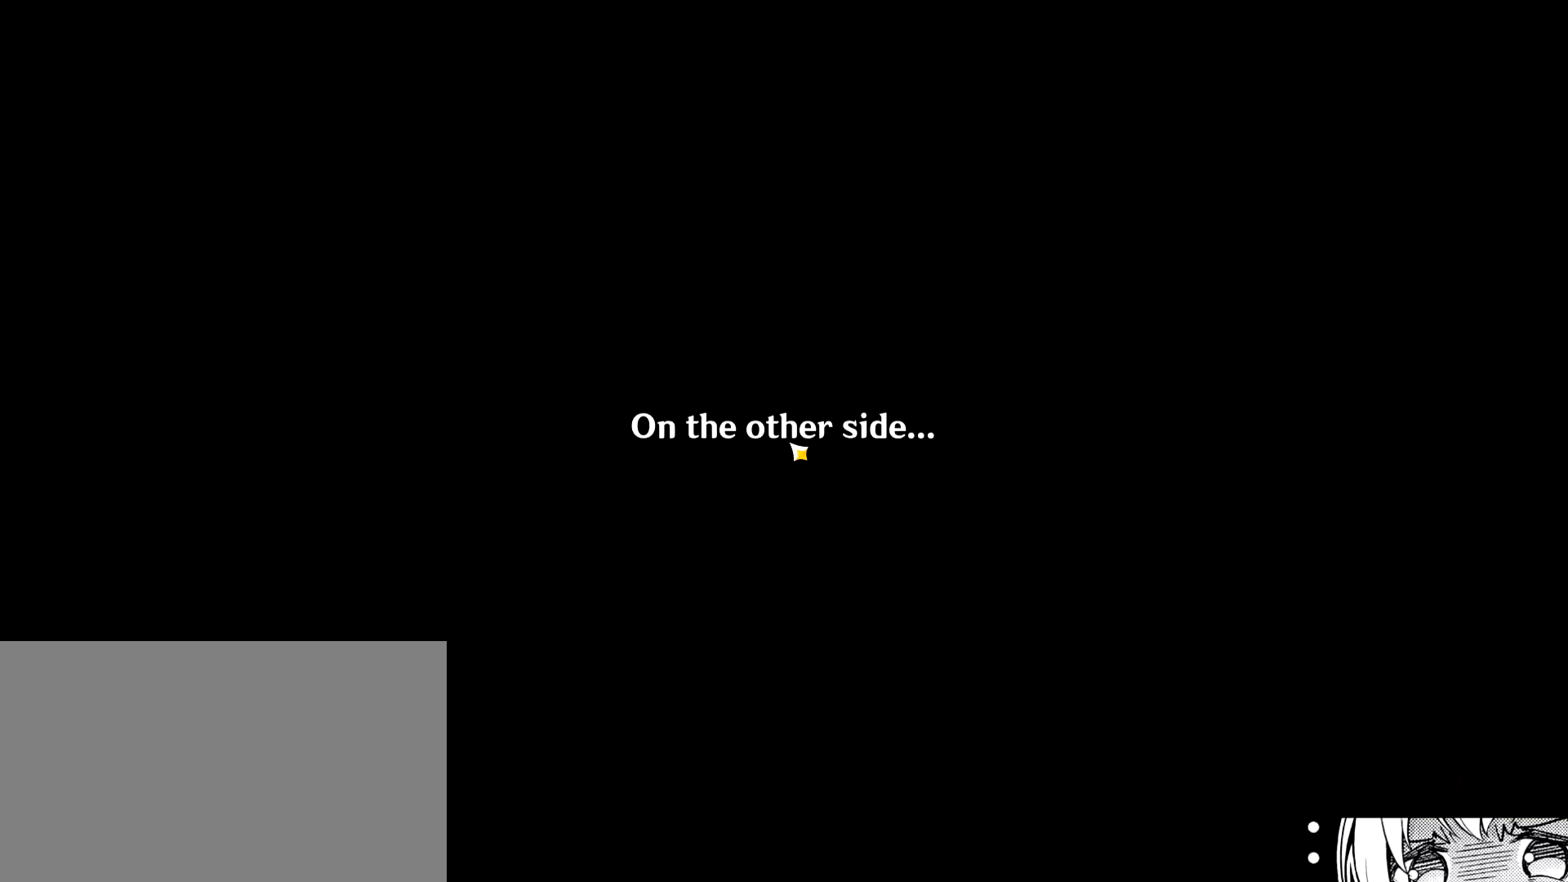
{"keys": [], "mouse": [], "events": []}
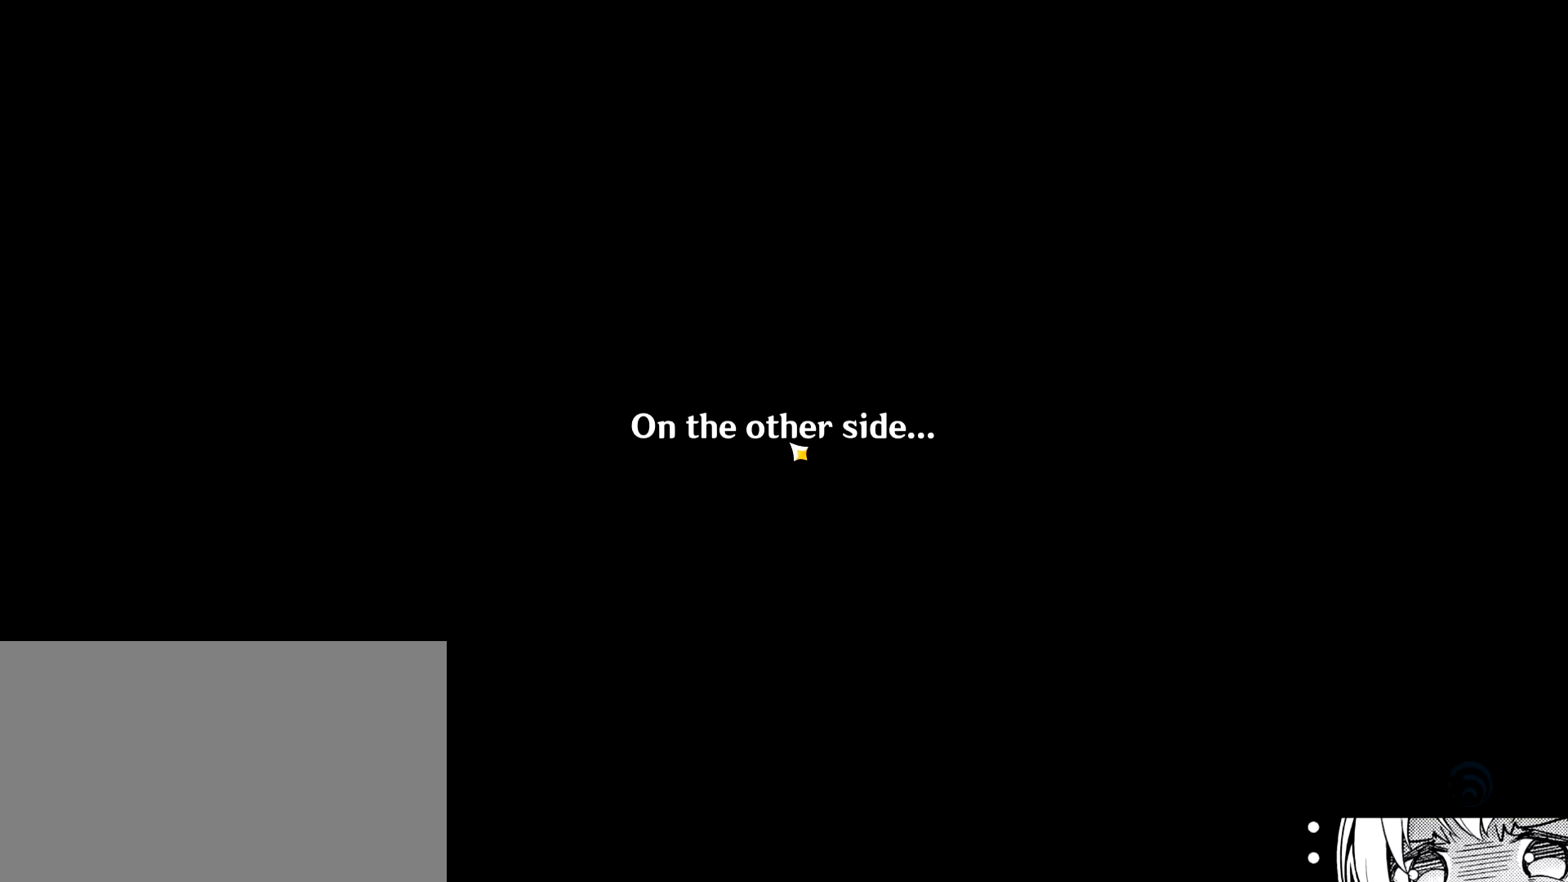
{"keys": [], "mouse": [], "events": []}
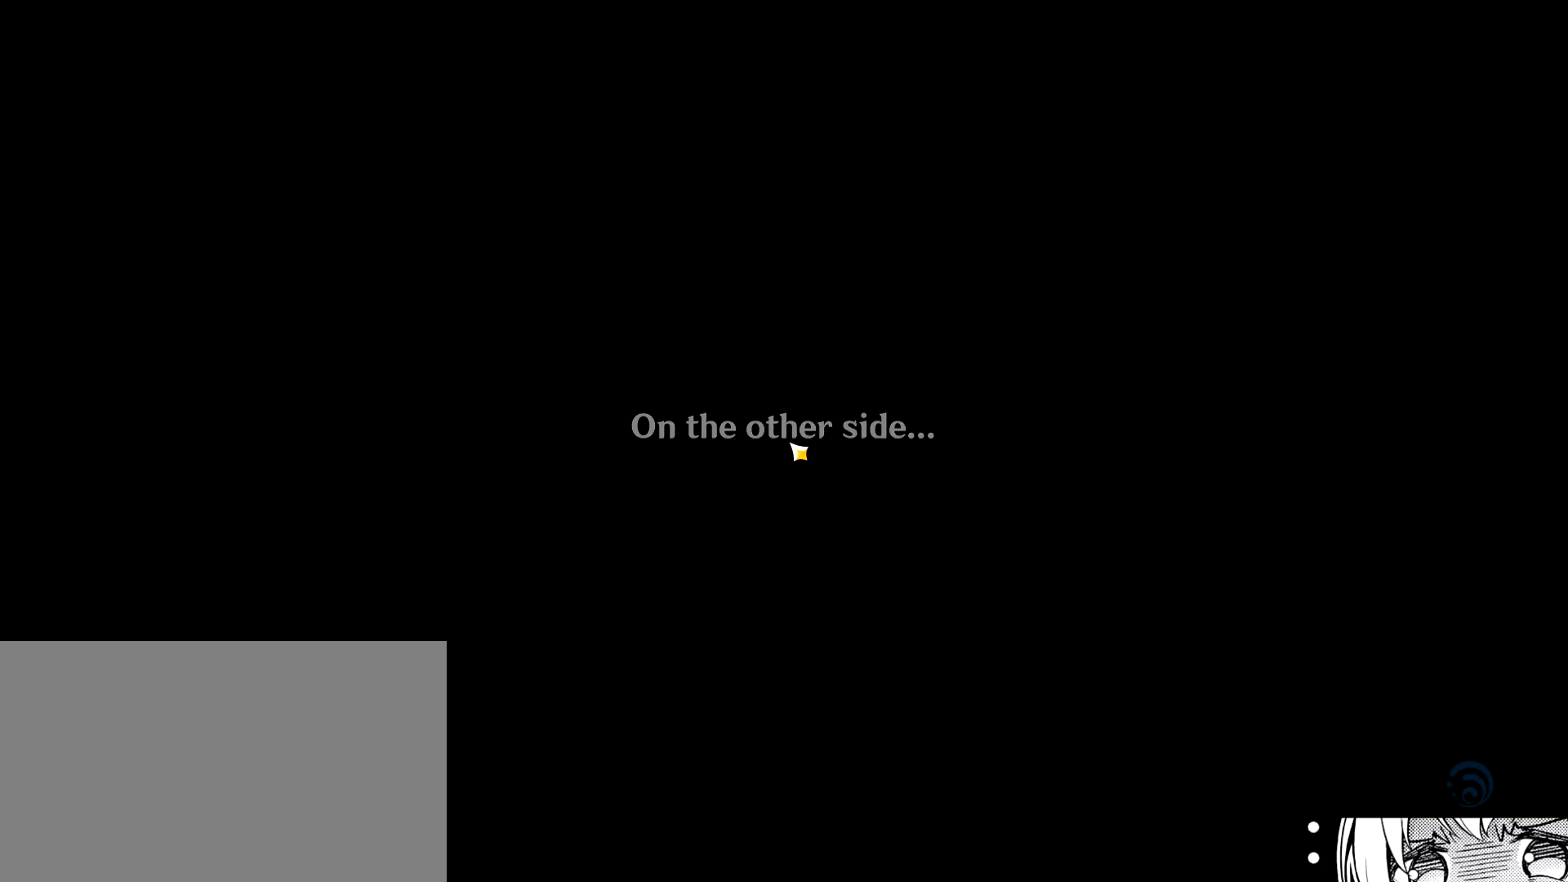
{"keys": [], "mouse": [], "events": []}
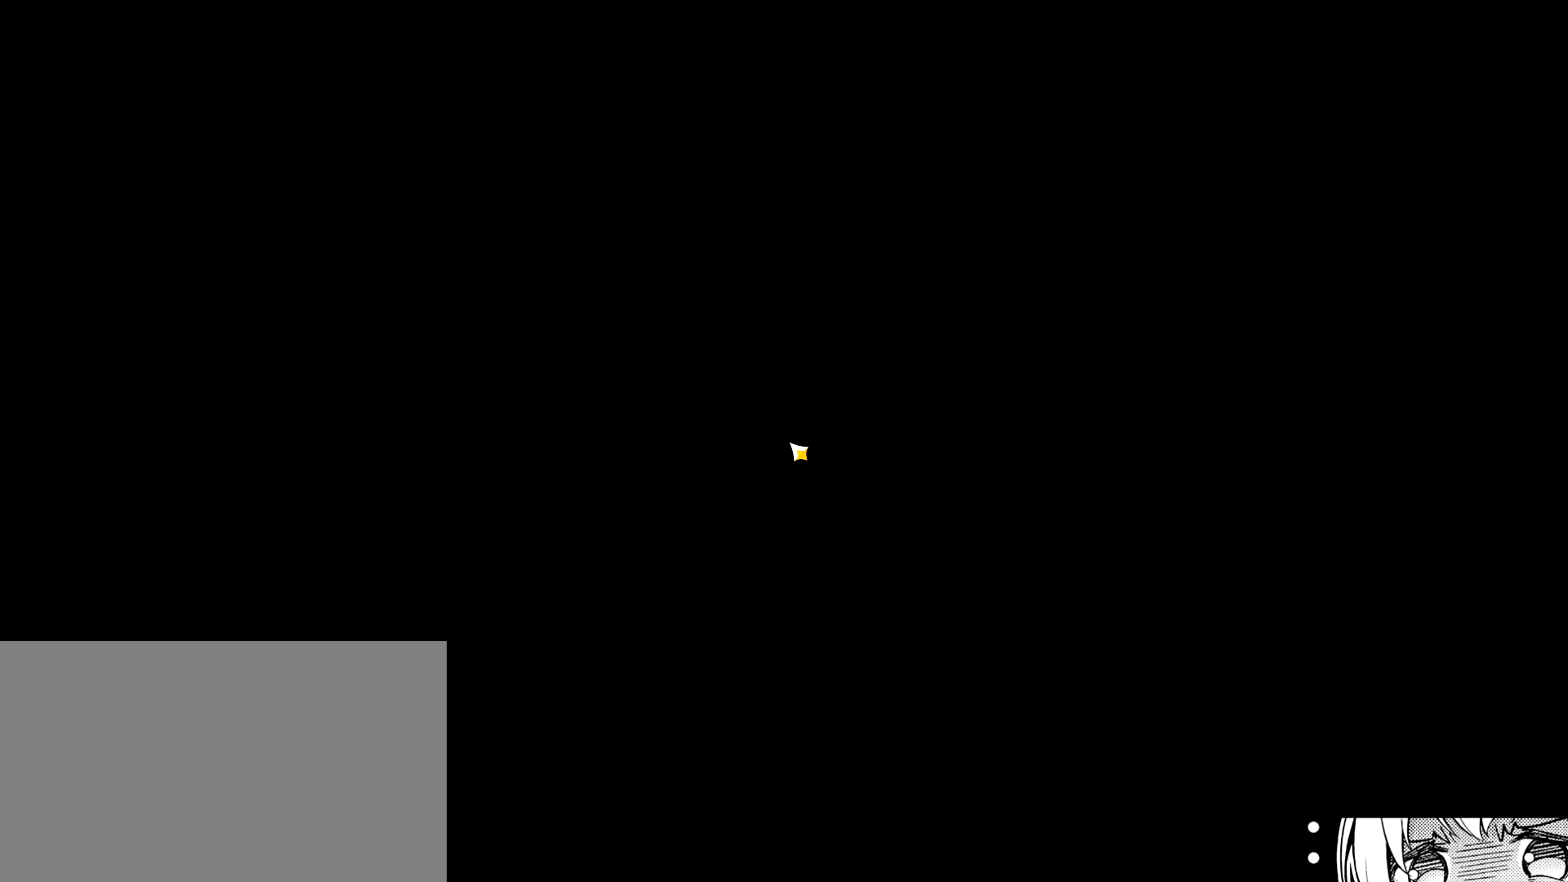
{"keys": [], "mouse": [], "events": []}
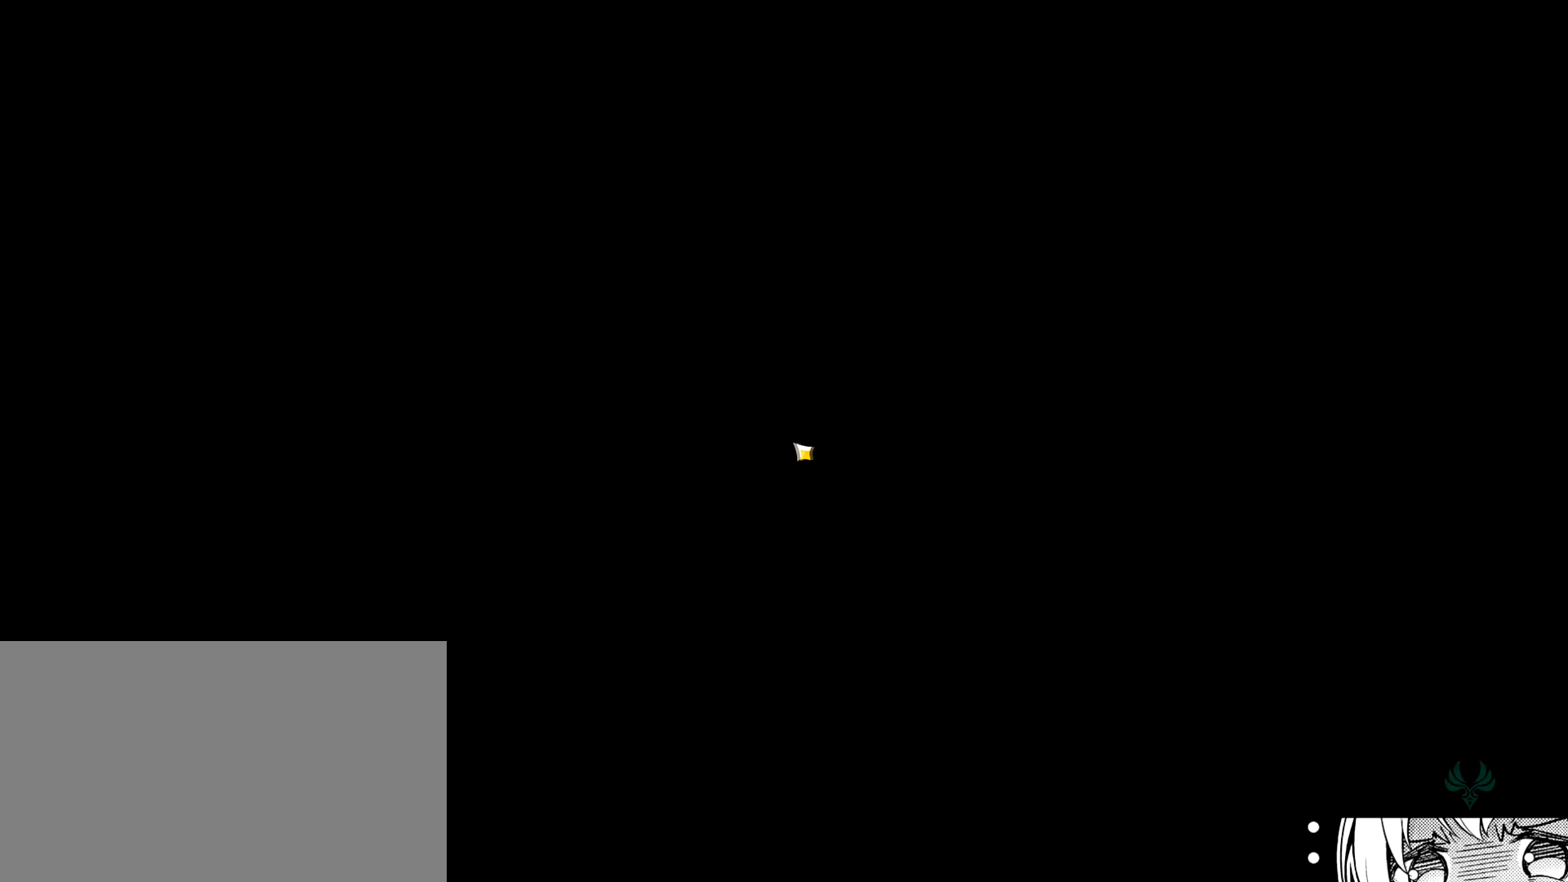
{"keys": [], "mouse": [], "events": []}
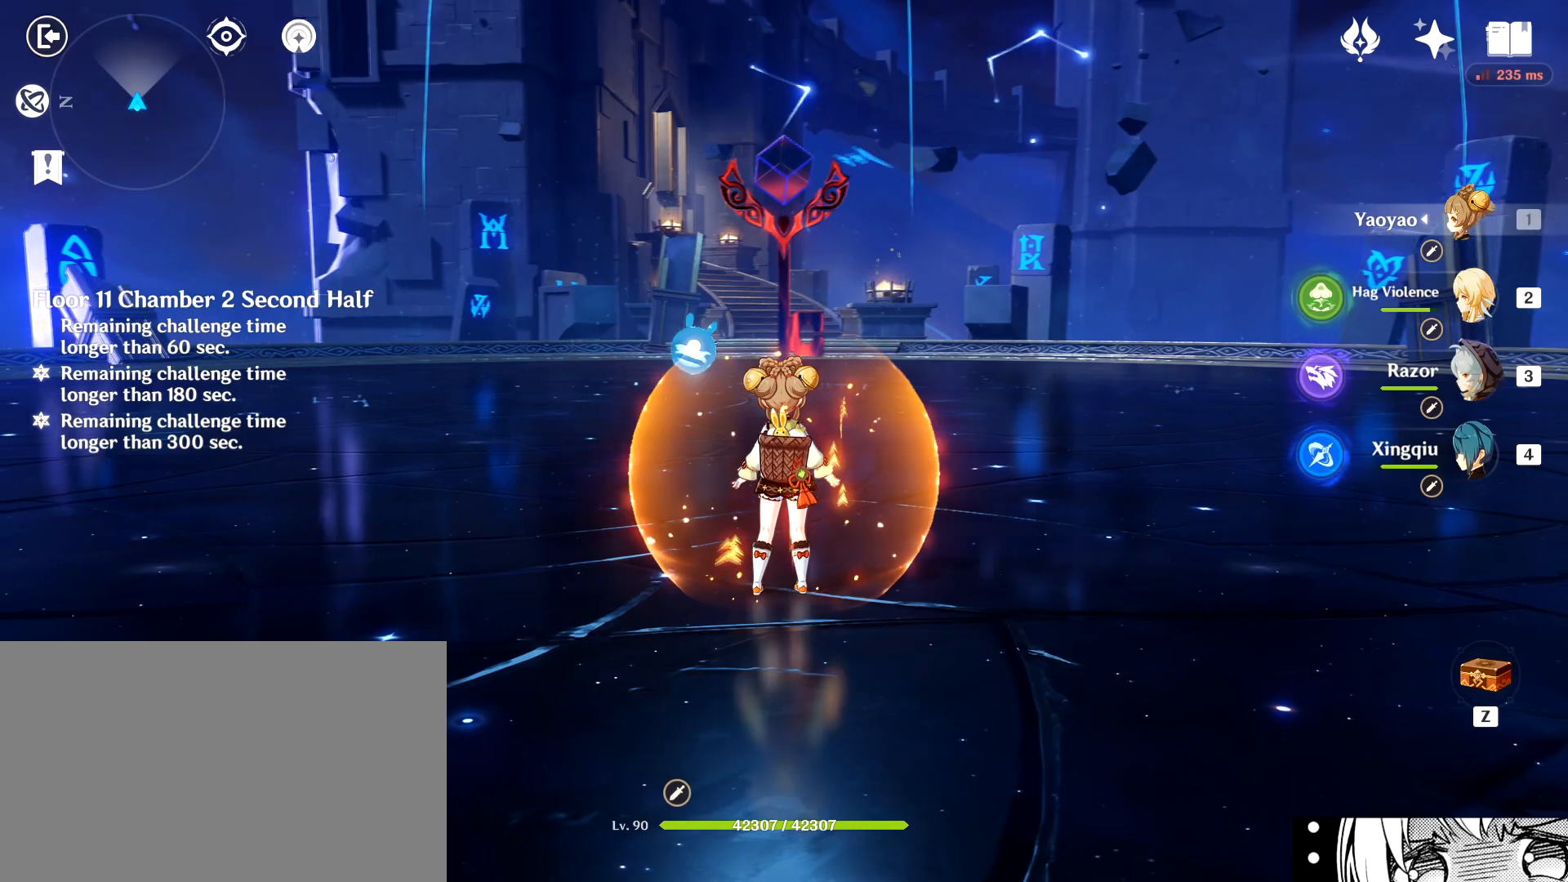
{"keys": ["w"], "mouse": [], "events": [[150, "w", "down"]]}
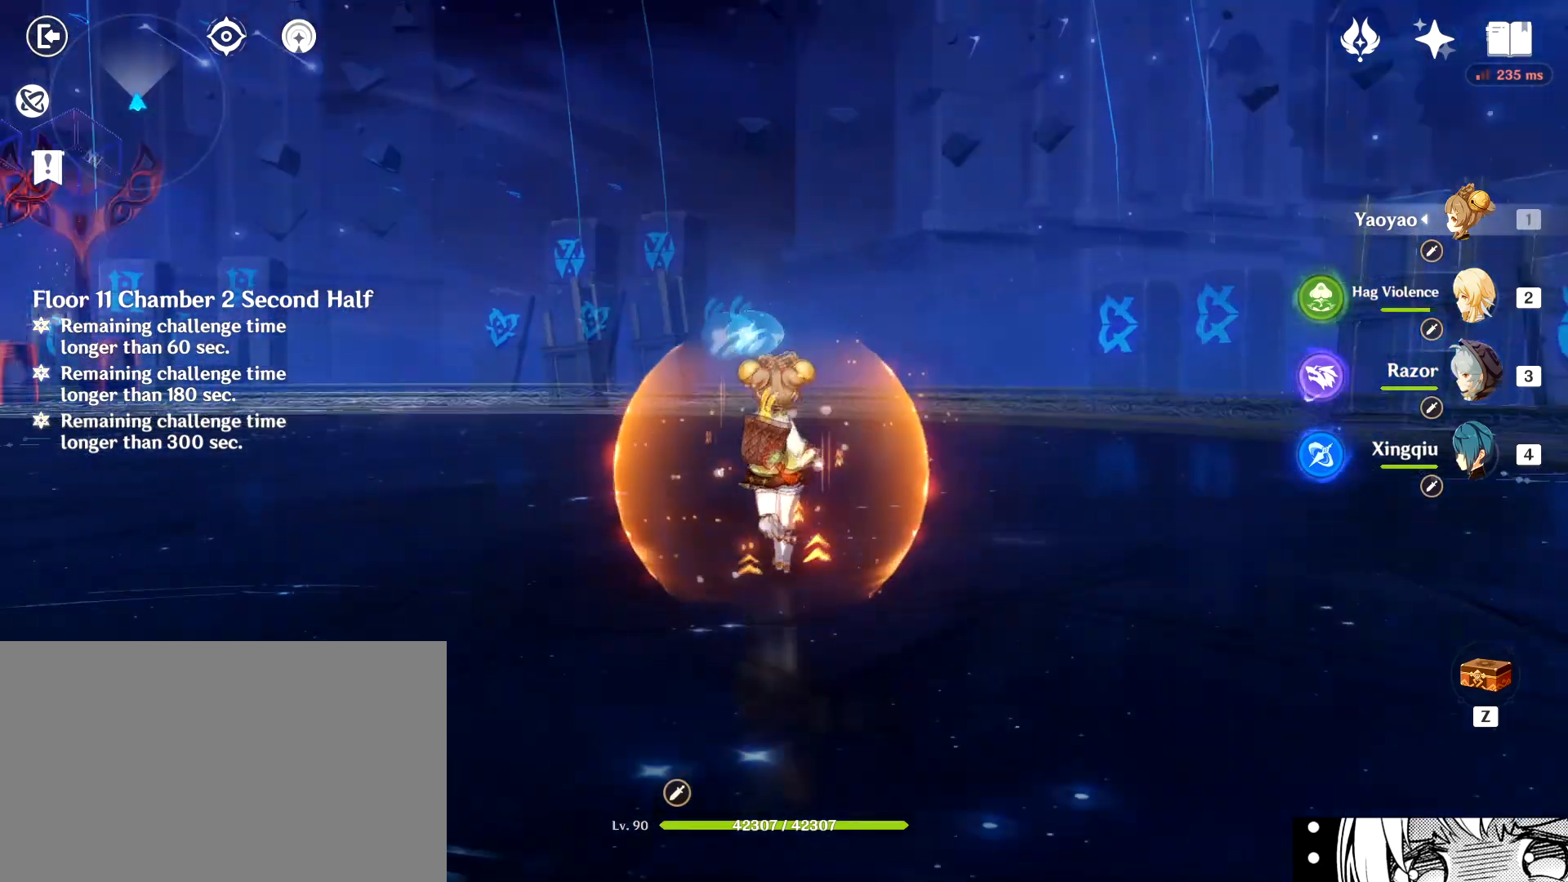
{"keys": ["w"], "mouse": [], "events": []}